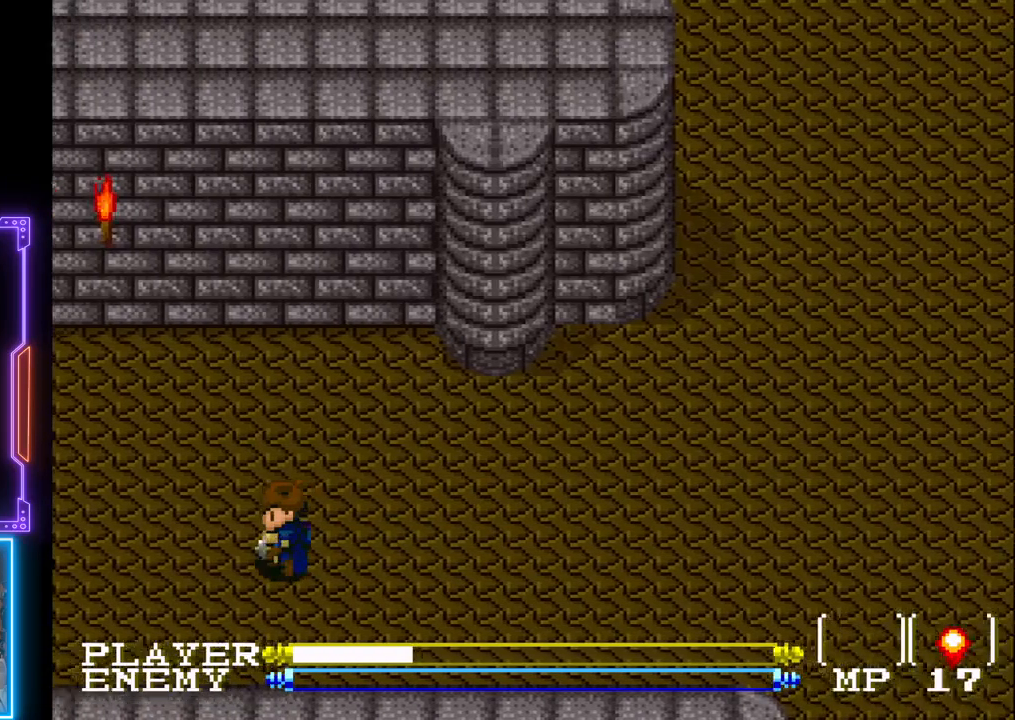
Gameplay with a controller (PlayStation layout); each line is a JSON object with the inputs held at the frame after it. "events" lists button and stick changes between this image and that frame as [ms after this image, input, new state], when the widget could be followed in between. Not read: L3 R3 right_stick.
{"buttons": ["DPAD_LEFT"], "left_stick": "center", "events": []}
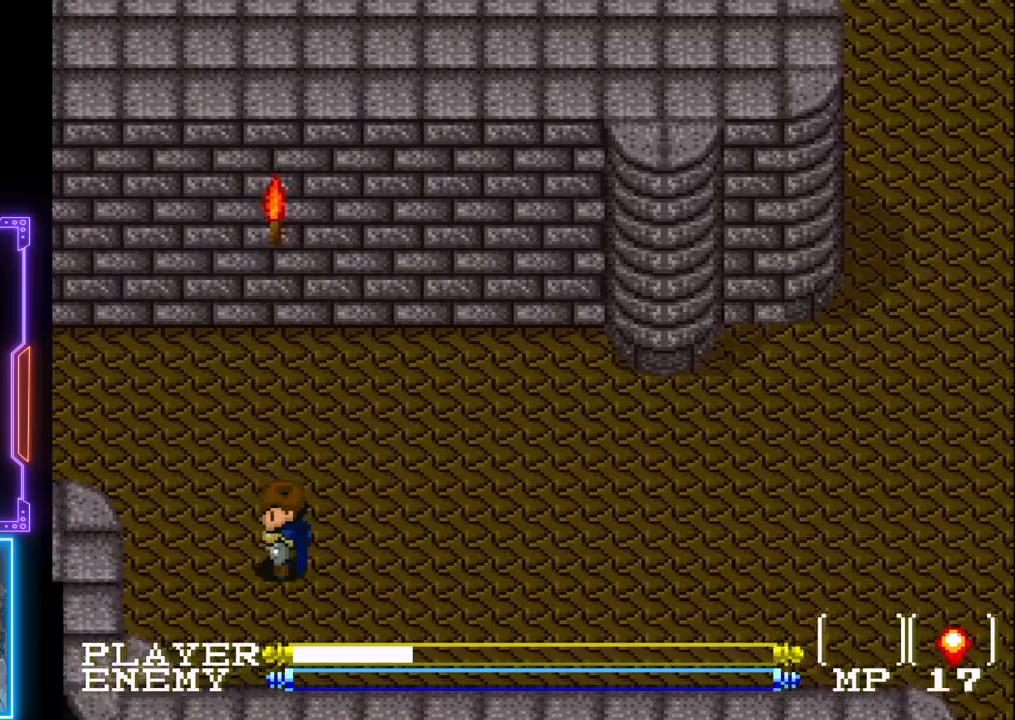
{"buttons": ["DPAD_LEFT"], "left_stick": "center", "events": [[33, "DPAD_LEFT", "up"], [200, "DPAD_LEFT", "down"], [267, "DPAD_LEFT", "up"], [267, "DPAD_UP", "down"], [433, "DPAD_UP", "up"], [450, "DPAD_LEFT", "down"]]}
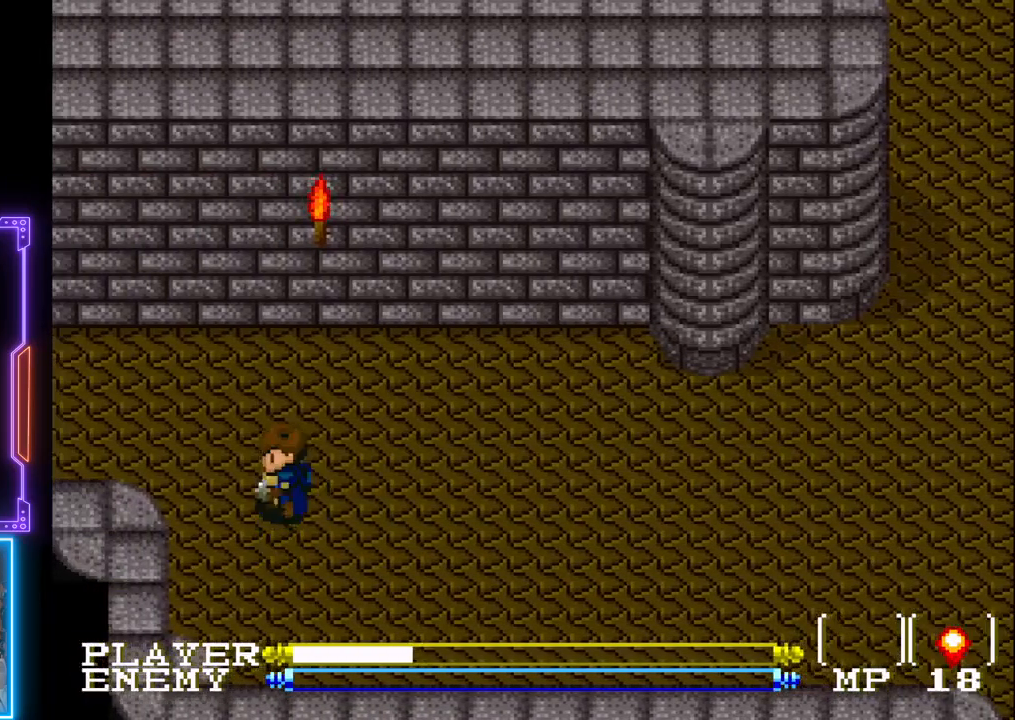
{"buttons": ["DPAD_LEFT"], "left_stick": "center", "events": []}
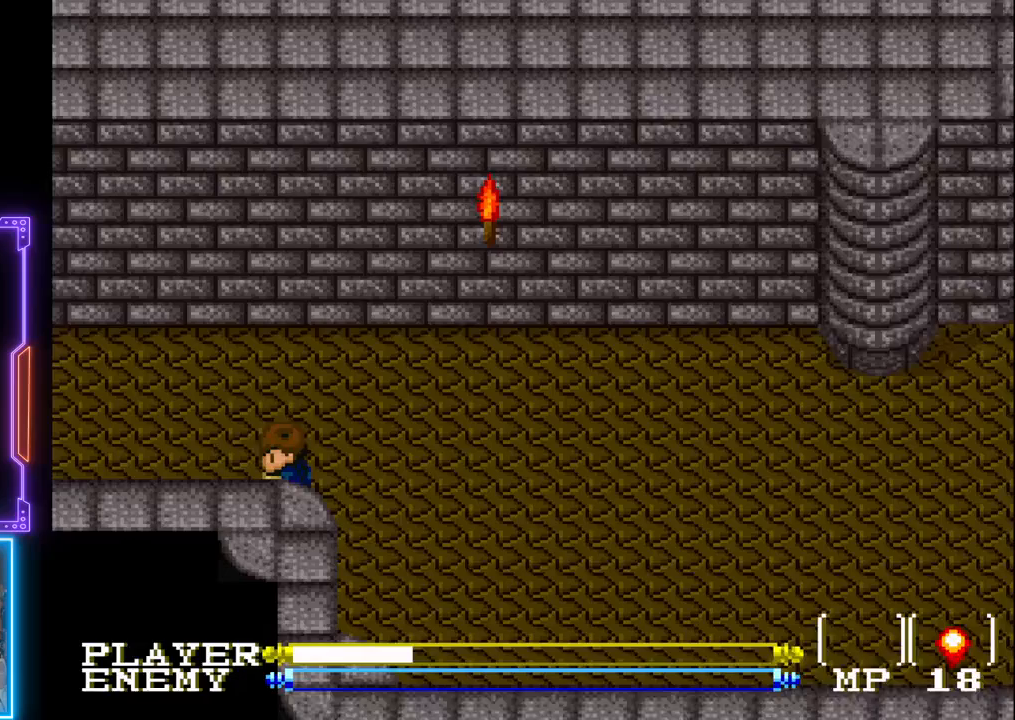
{"buttons": ["DPAD_LEFT"], "left_stick": "center", "events": []}
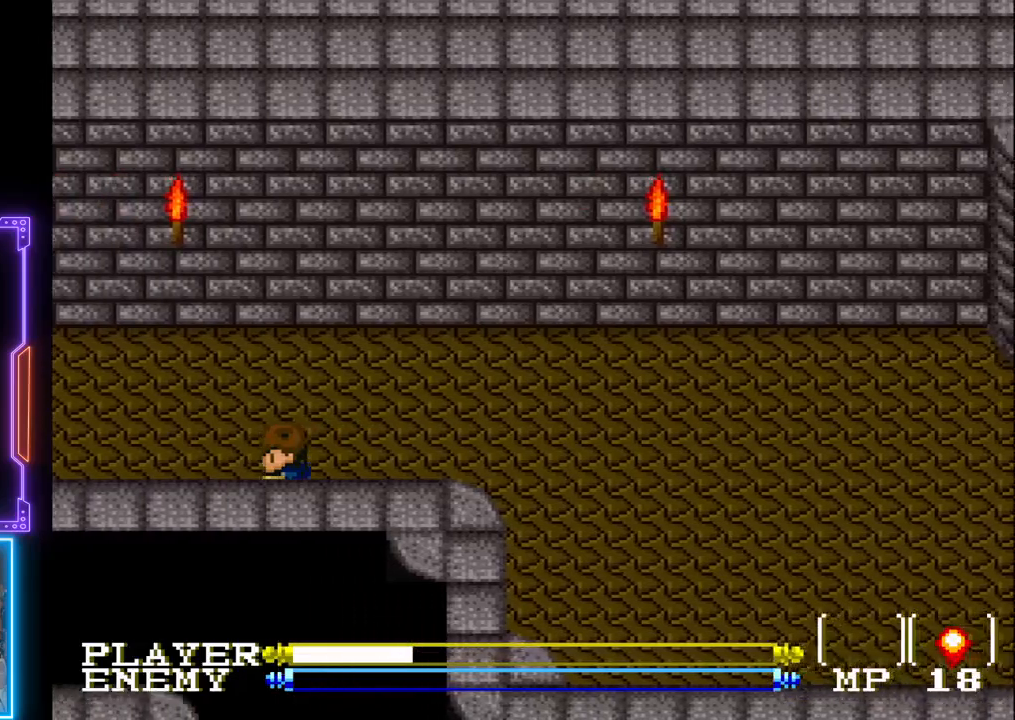
{"buttons": ["DPAD_LEFT"], "left_stick": "center", "events": []}
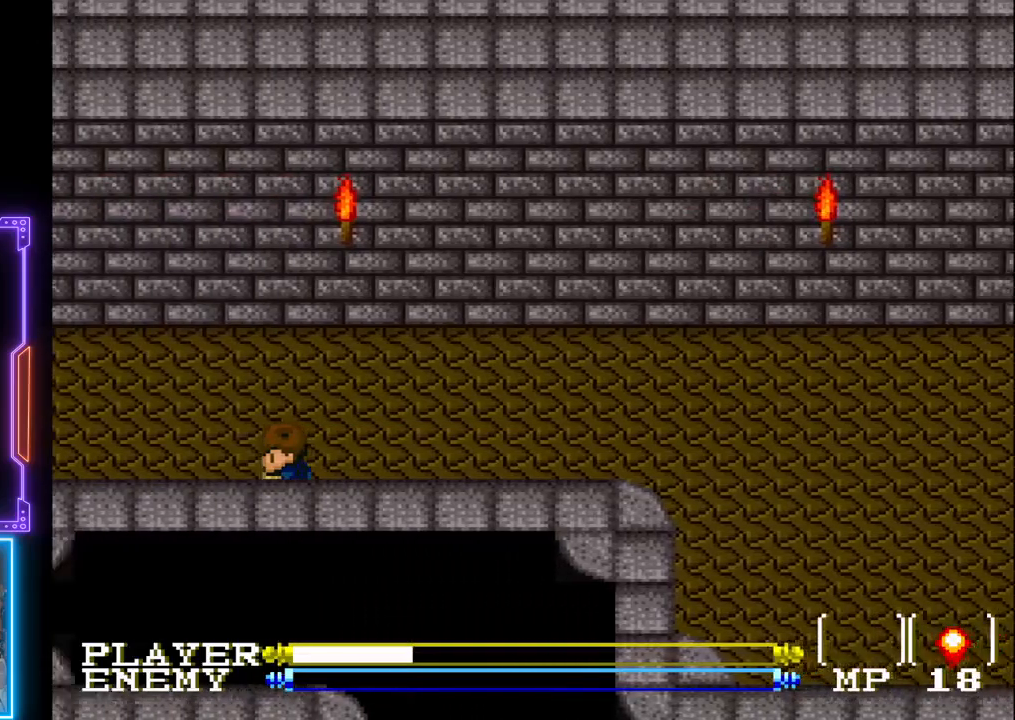
{"buttons": ["DPAD_LEFT"], "left_stick": "center", "events": []}
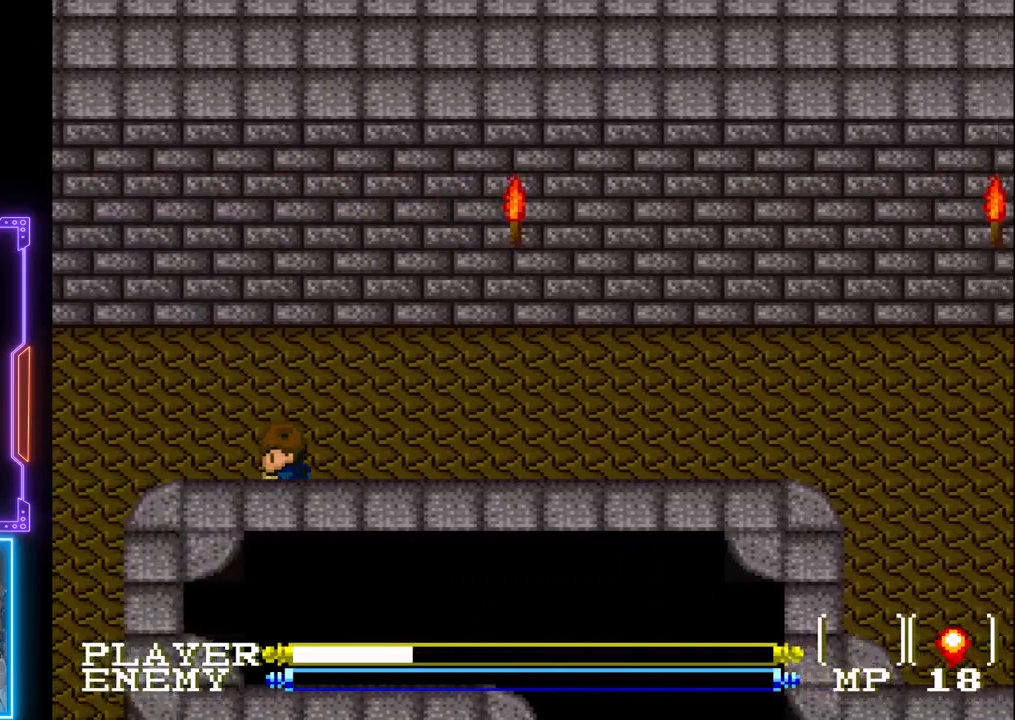
{"buttons": ["DPAD_DOWN", "DPAD_LEFT"], "left_stick": "center", "events": [[467, "DPAD_DOWN", "down"]]}
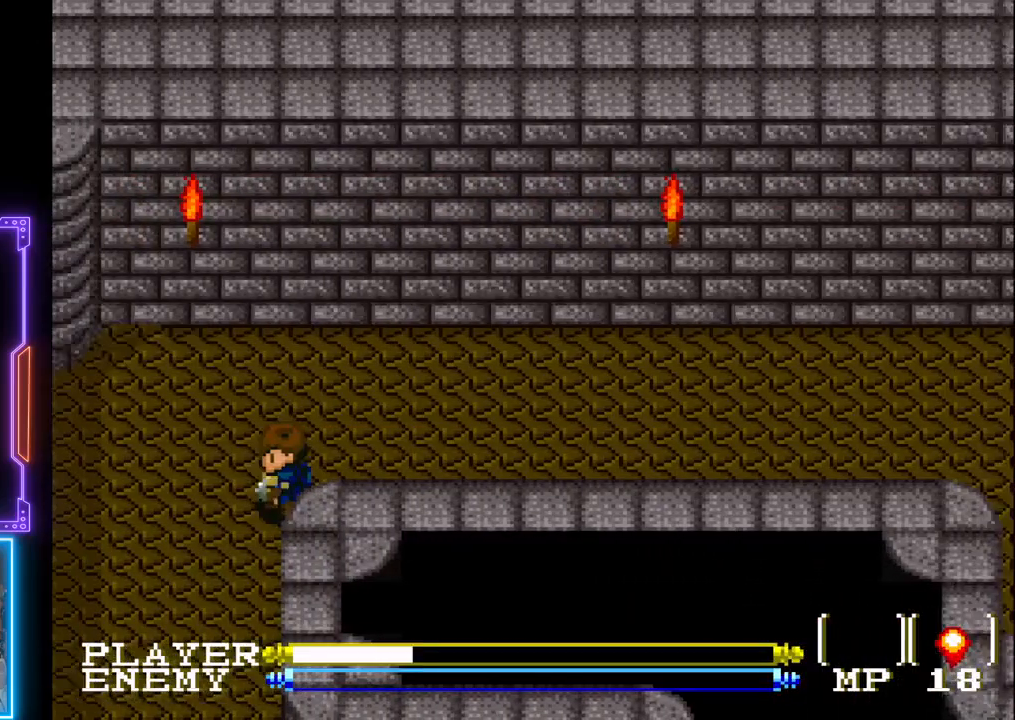
{"buttons": ["DPAD_DOWN"], "left_stick": "center", "events": [[100, "DPAD_LEFT", "up"]]}
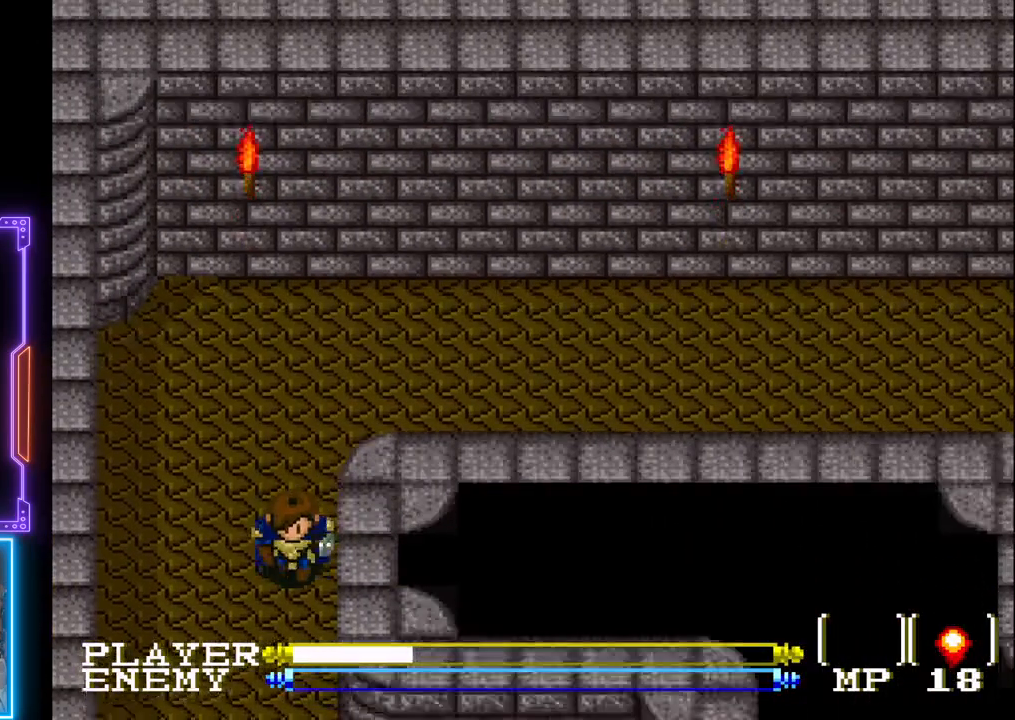
{"buttons": ["DPAD_DOWN"], "left_stick": "center", "events": []}
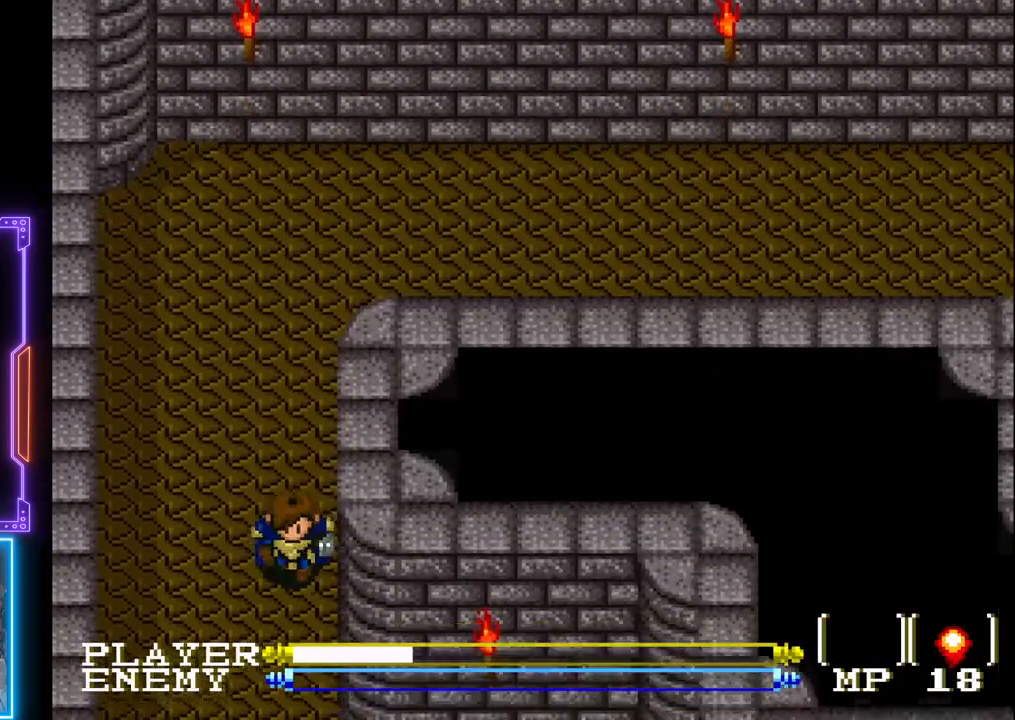
{"buttons": ["DPAD_DOWN"], "left_stick": "center", "events": []}
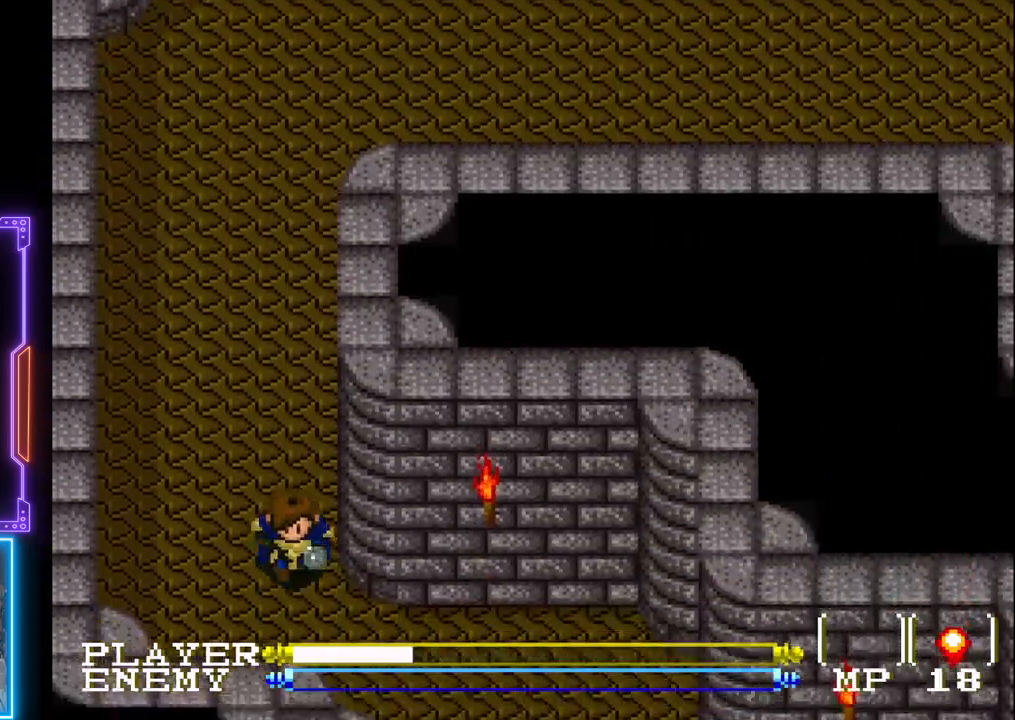
{"buttons": ["DPAD_RIGHT"], "left_stick": "center", "events": [[350, "DPAD_RIGHT", "down"], [367, "DPAD_DOWN", "up"]]}
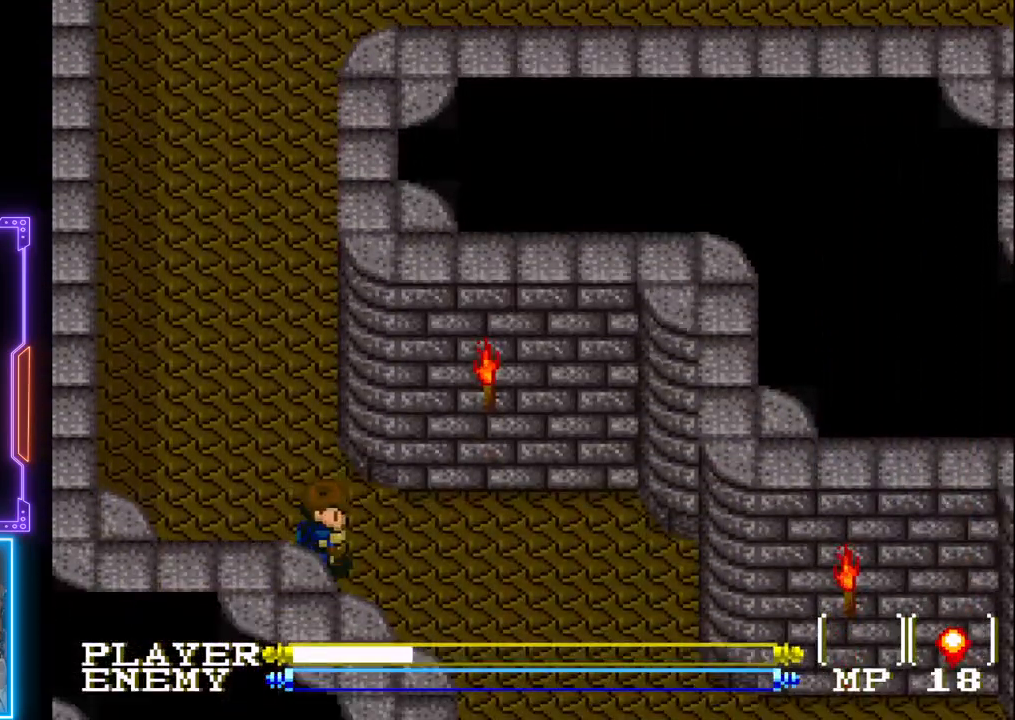
{"buttons": ["DPAD_RIGHT"], "left_stick": "center", "events": []}
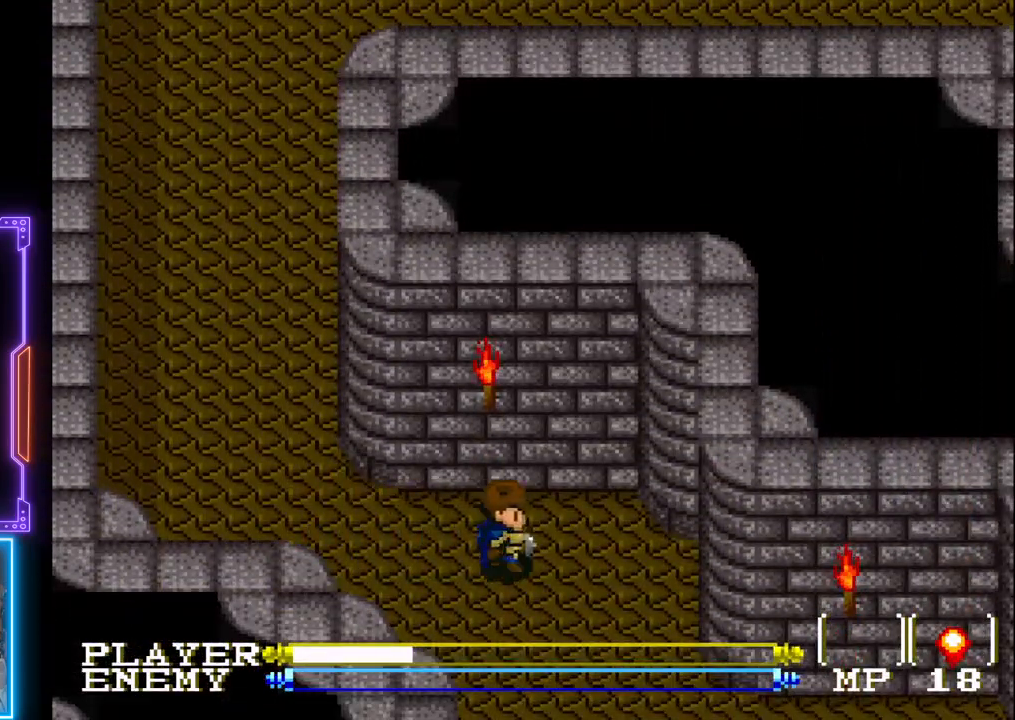
{"buttons": ["DPAD_DOWN"], "left_stick": "center", "events": [[50, "DPAD_DOWN", "down"], [100, "DPAD_RIGHT", "up"]]}
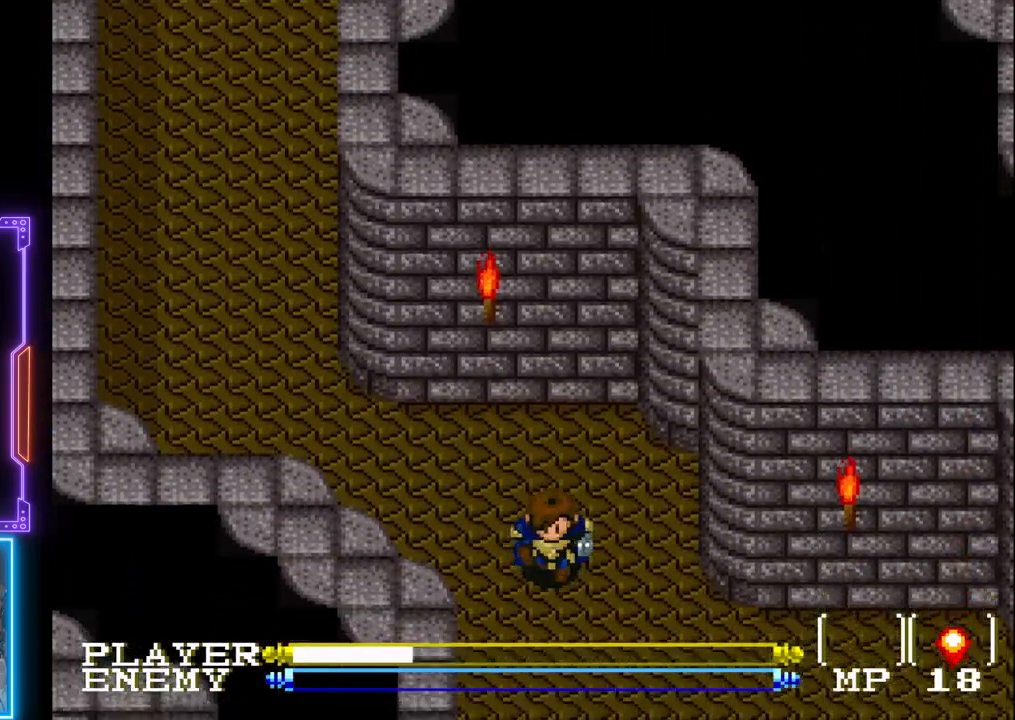
{"buttons": ["DPAD_DOWN"], "left_stick": "center", "events": []}
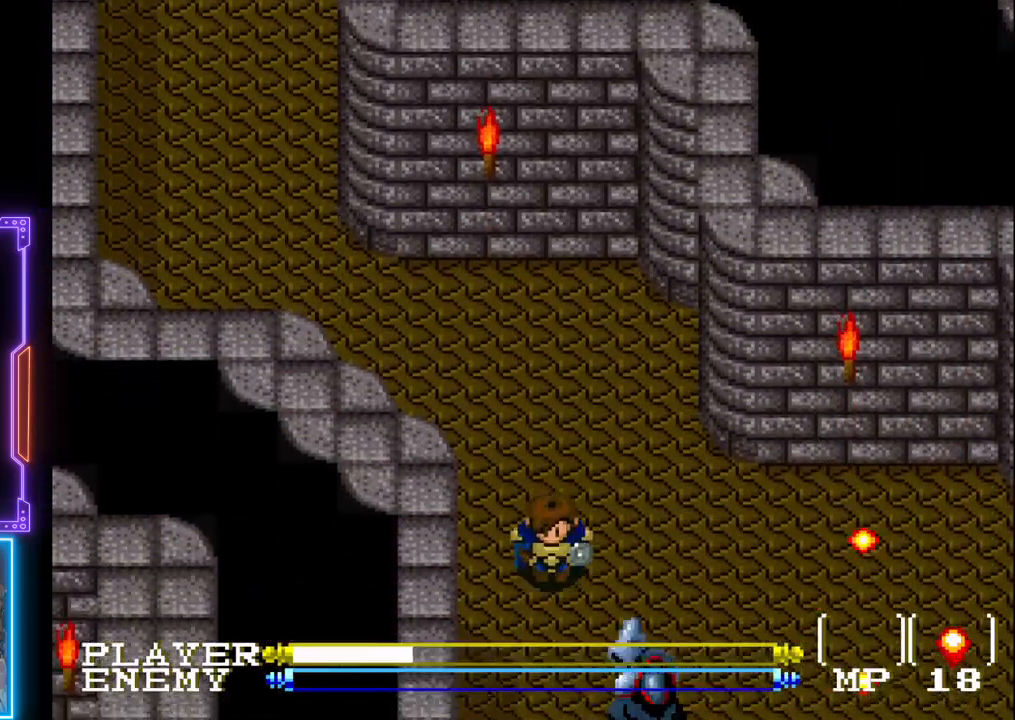
{"buttons": ["R1", "DPAD_DOWN"], "left_stick": "center", "events": [[167, "DPAD_DOWN", "up"], [217, "DPAD_UP", "down"], [417, "DPAD_DOWN", "down"], [417, "DPAD_UP", "up"], [500, "R1", "down"]]}
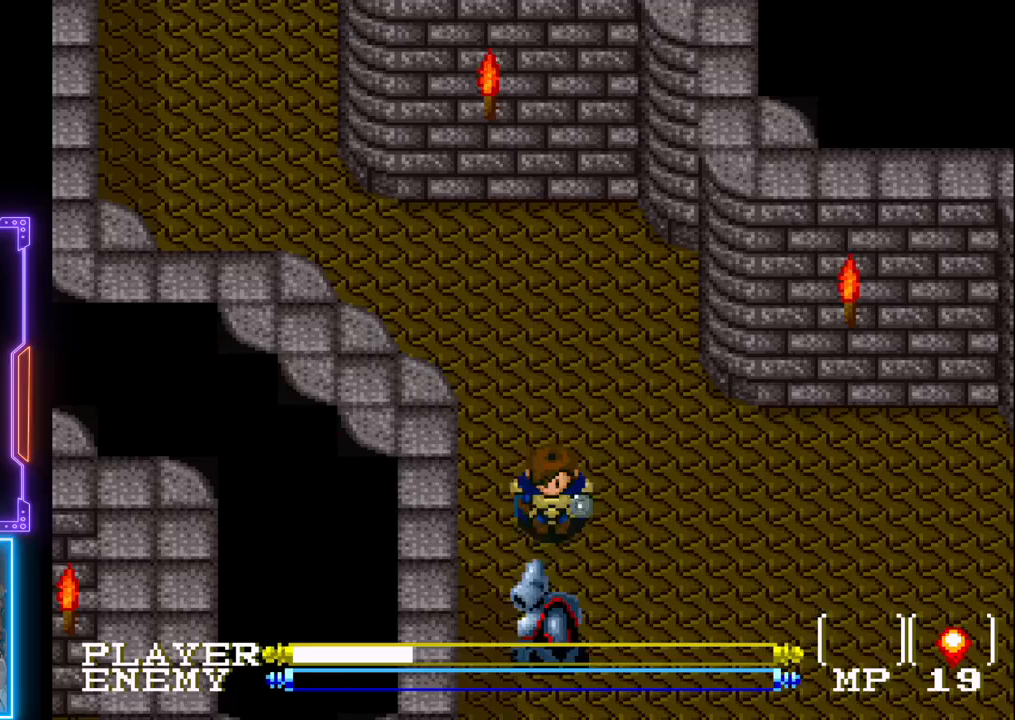
{"buttons": [], "left_stick": "center", "events": [[50, "DPAD_DOWN", "up"], [83, "R1", "up"], [150, "R1", "down"], [200, "R1", "up"], [350, "R1", "down"], [417, "R1", "up"]]}
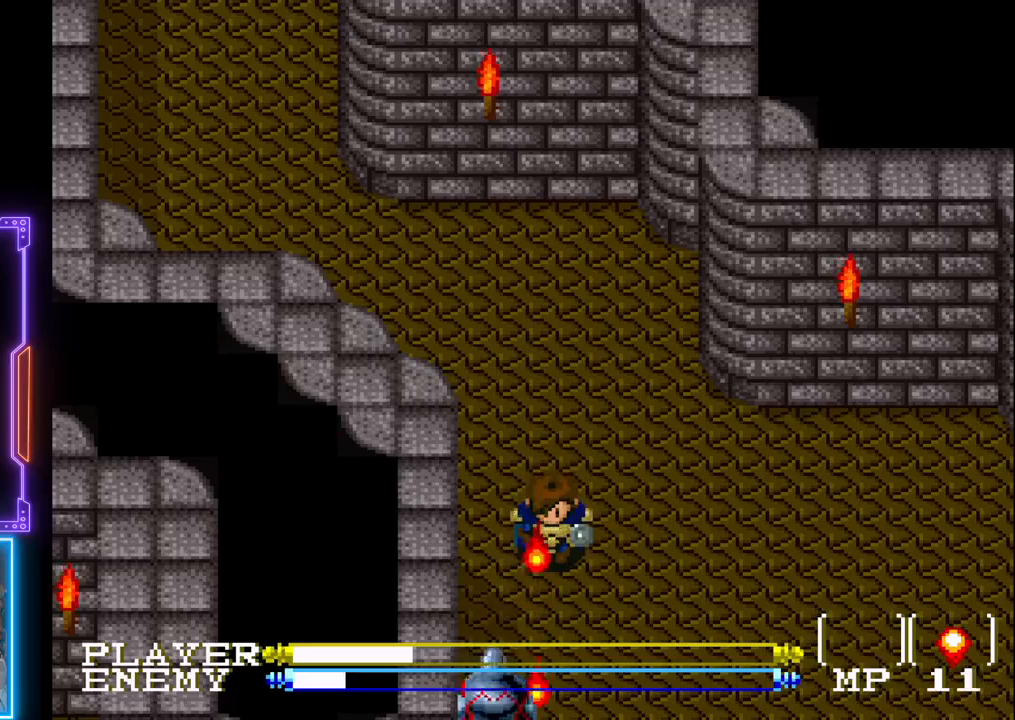
{"buttons": ["DPAD_RIGHT"], "left_stick": "center", "events": [[167, "DPAD_DOWN", "down"], [400, "DPAD_RIGHT", "down"], [417, "DPAD_DOWN", "up"]]}
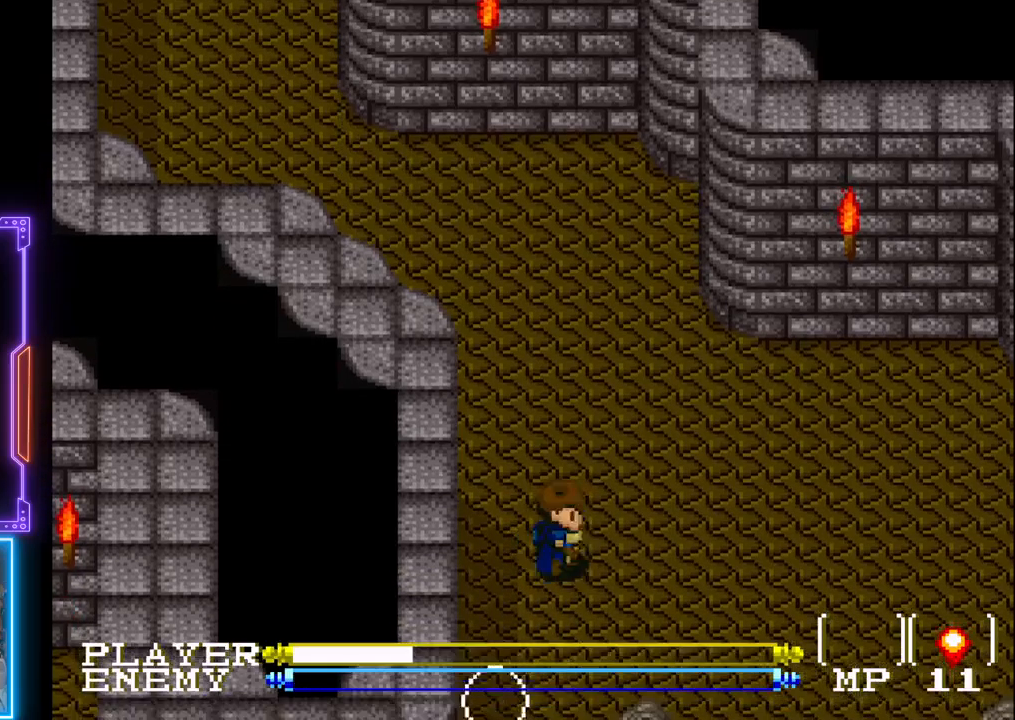
{"buttons": ["DPAD_RIGHT"], "left_stick": "center", "events": []}
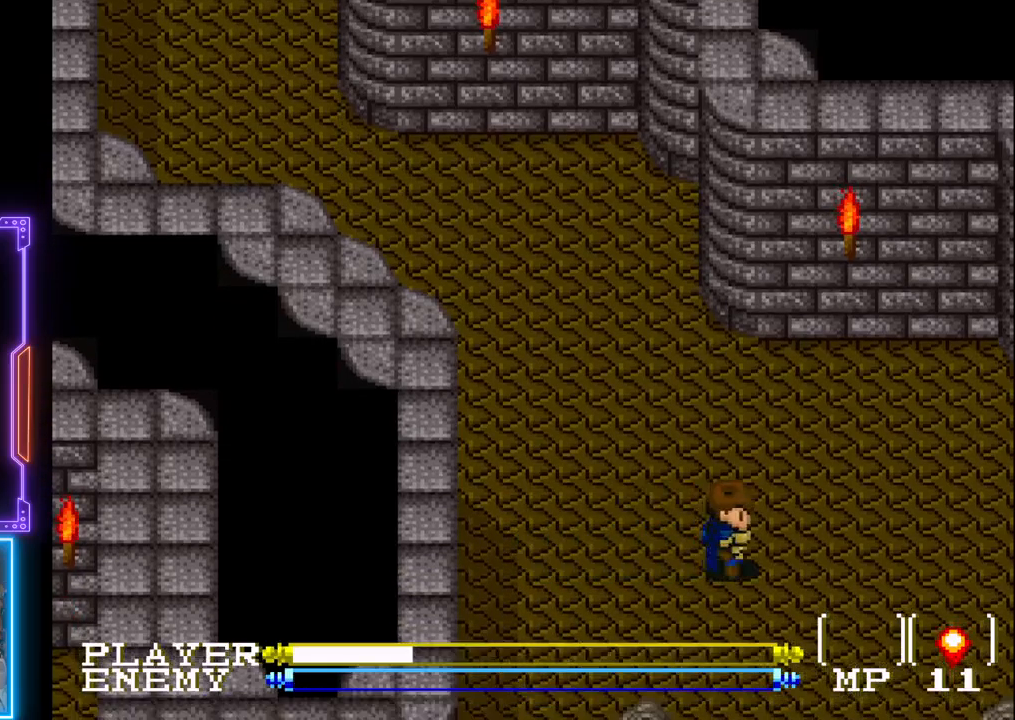
{"buttons": ["DPAD_DOWN"], "left_stick": "center", "events": [[133, "DPAD_DOWN", "down"], [183, "DPAD_RIGHT", "up"]]}
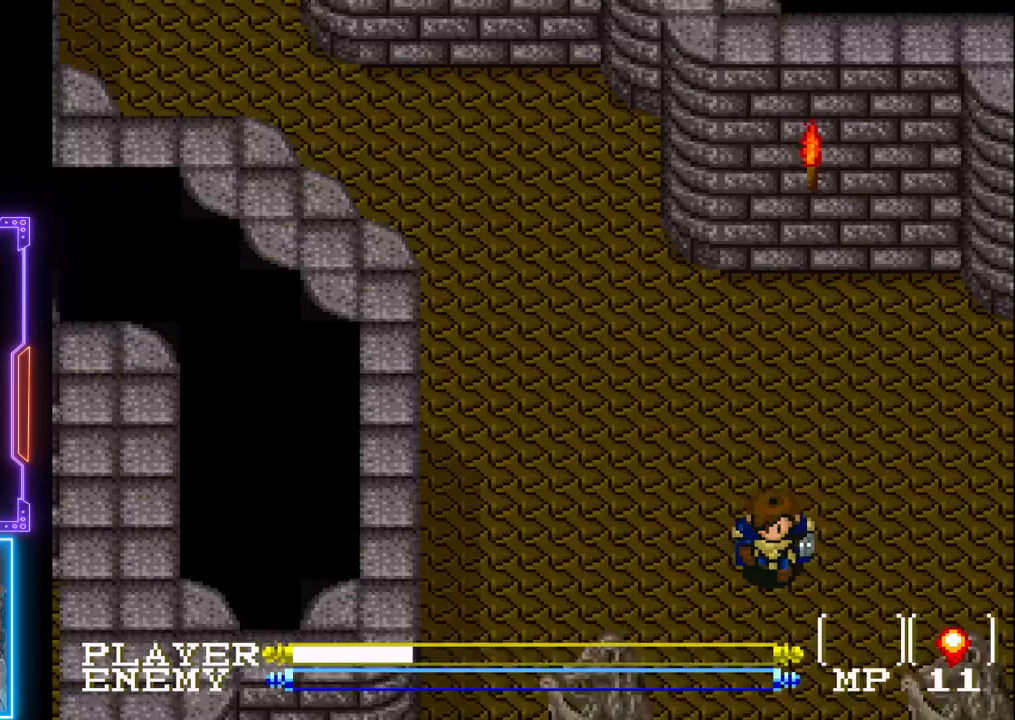
{"buttons": ["DPAD_DOWN"], "left_stick": "center", "events": []}
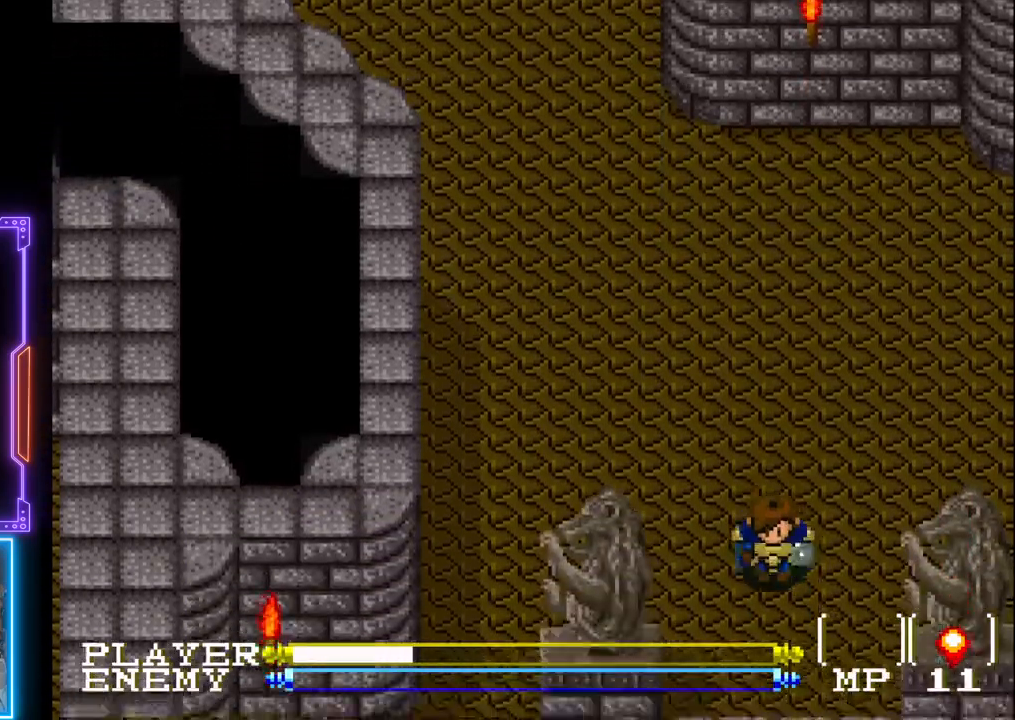
{"buttons": [], "left_stick": "center", "events": [[267, "DPAD_DOWN", "up"]]}
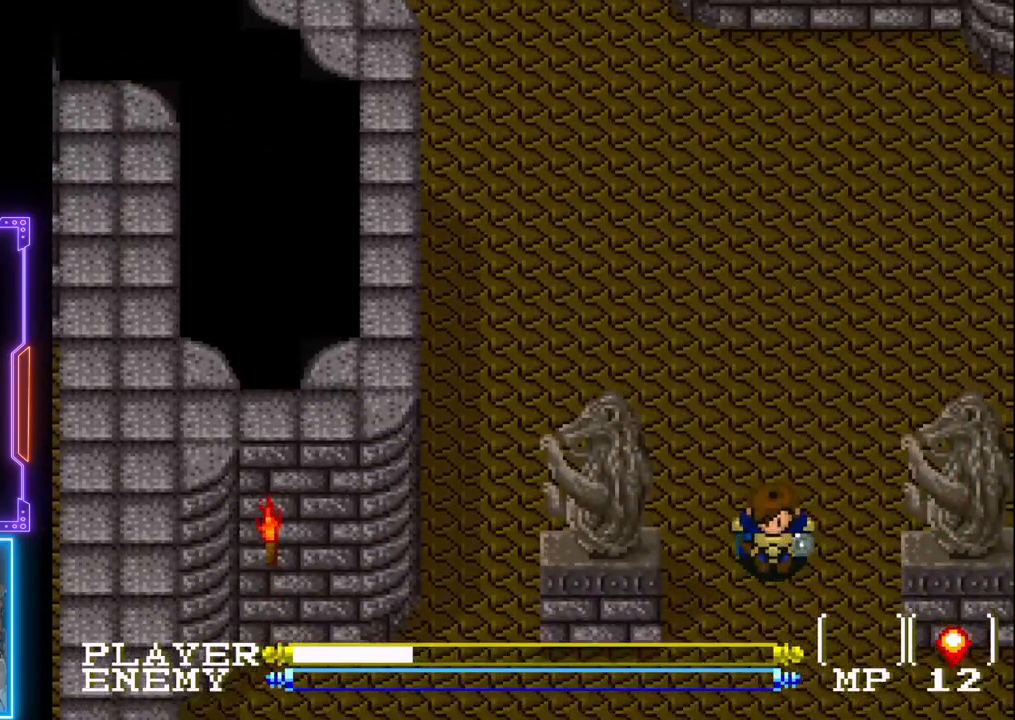
{"buttons": [], "left_stick": "center", "events": []}
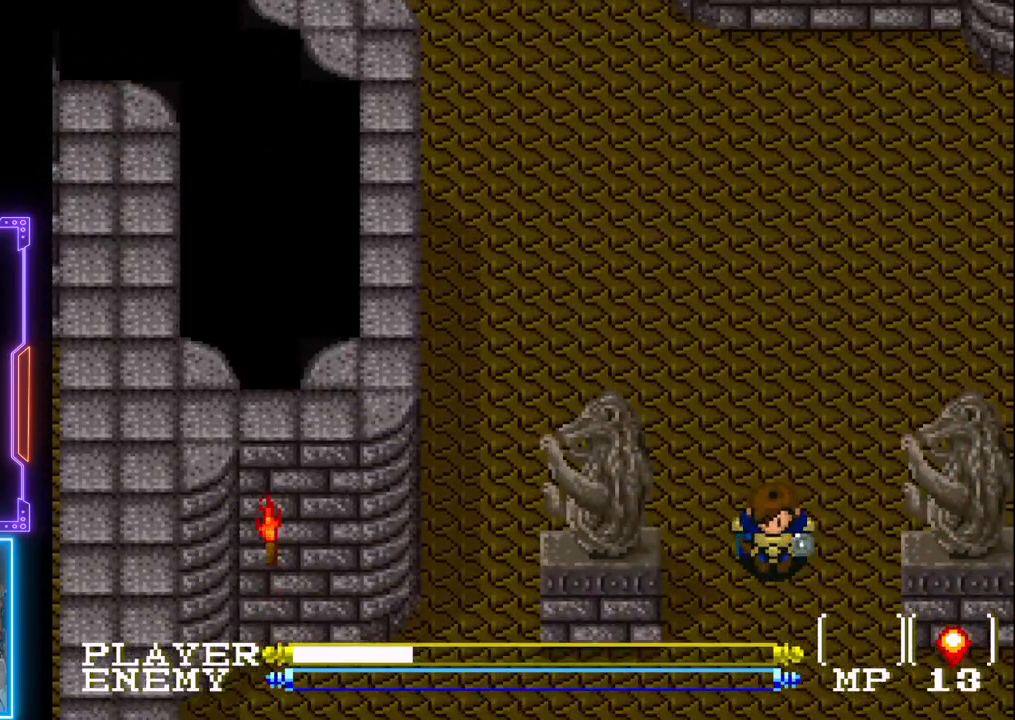
{"buttons": [], "left_stick": "center", "events": []}
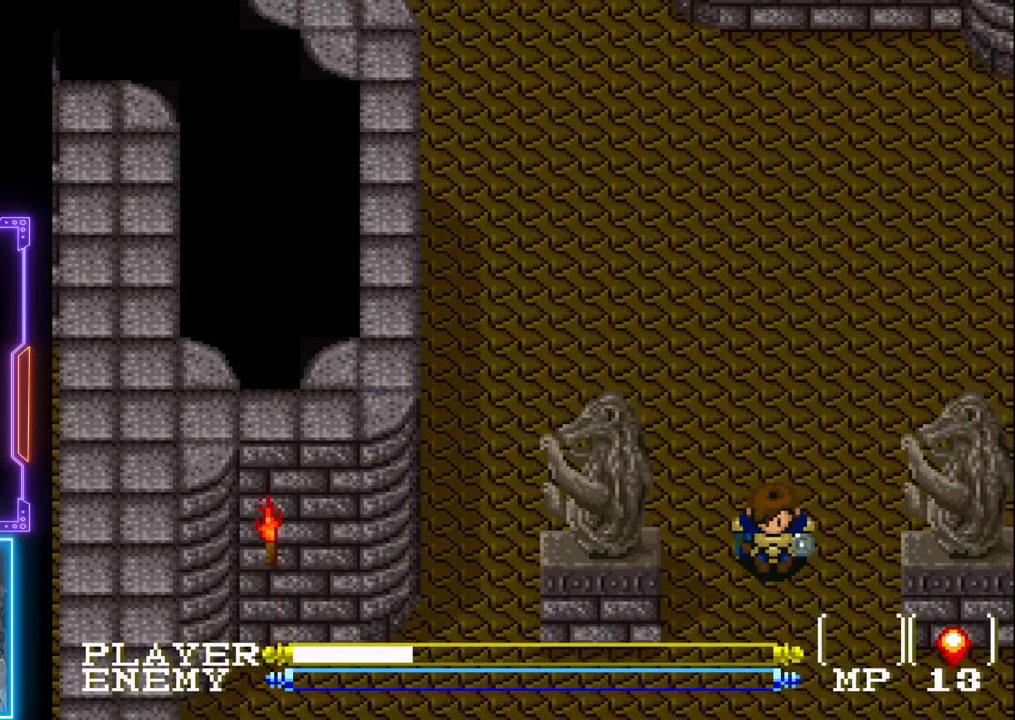
{"buttons": [], "left_stick": "center", "events": []}
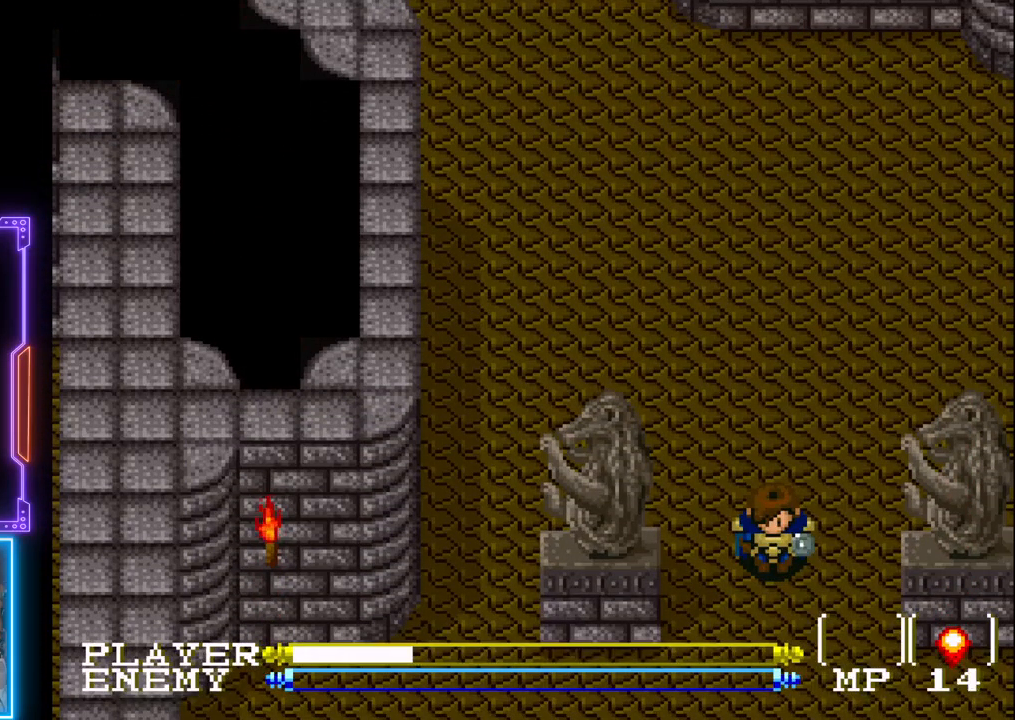
{"buttons": [], "left_stick": "center", "events": []}
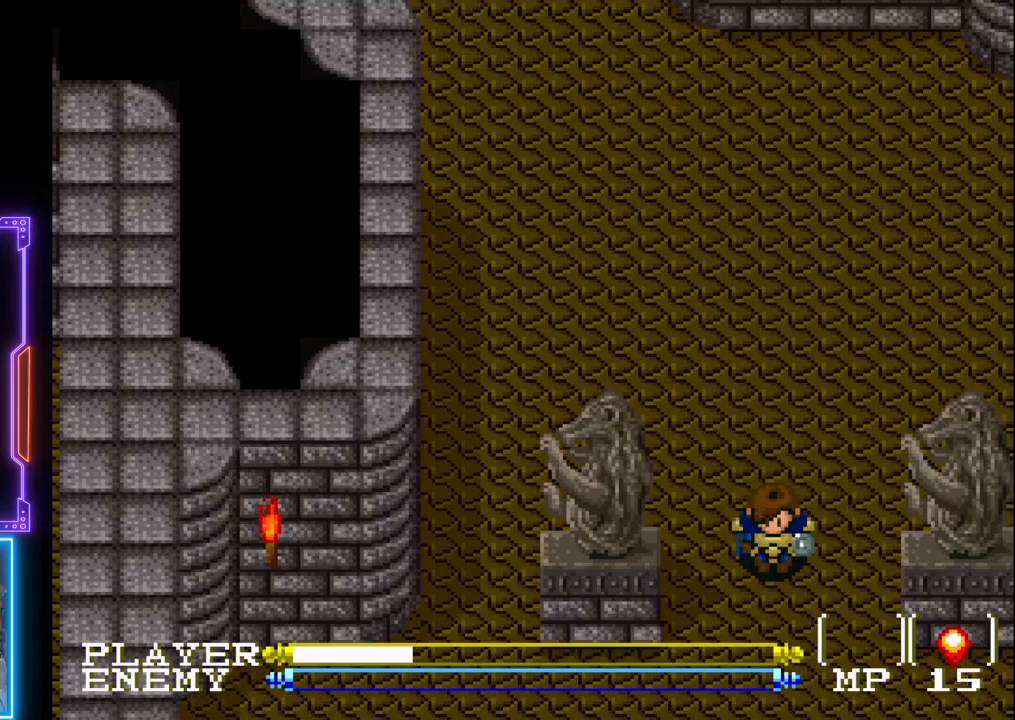
{"buttons": ["DPAD_DOWN"], "left_stick": "center", "events": [[183, "DPAD_DOWN", "down"]]}
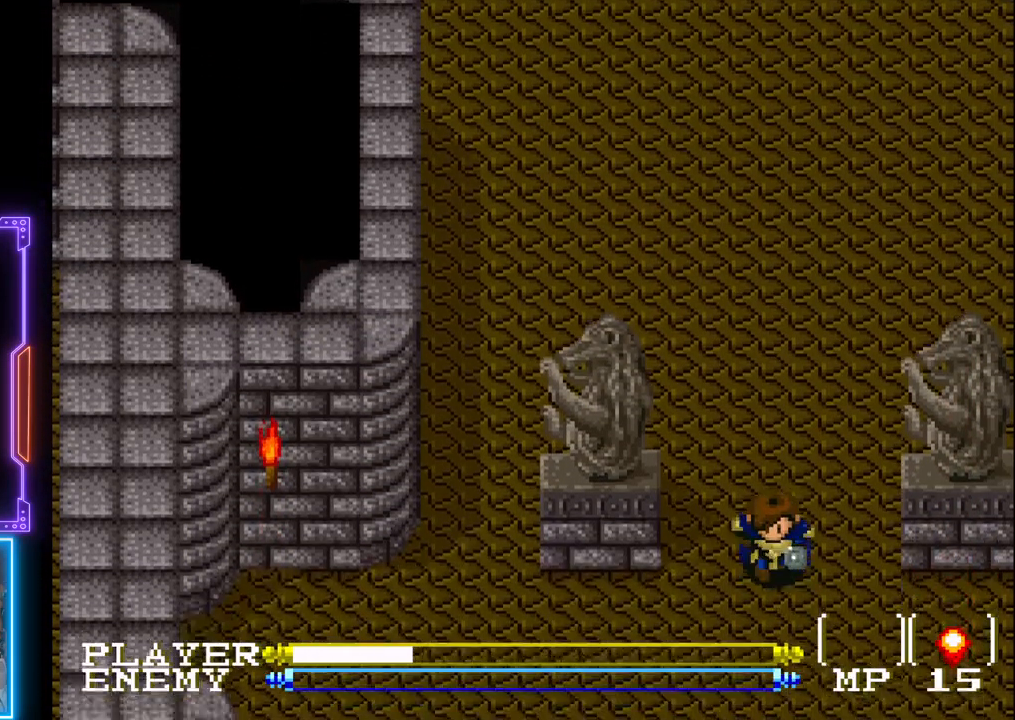
{"buttons": ["DPAD_DOWN"], "left_stick": "center", "events": []}
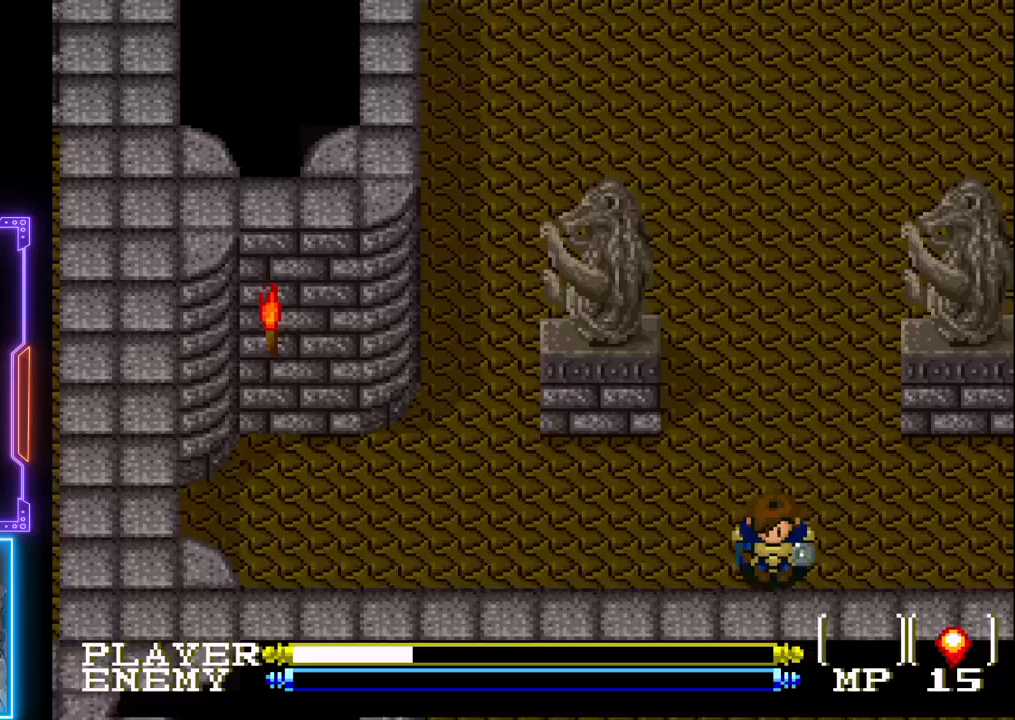
{"buttons": ["DPAD_DOWN"], "left_stick": "center", "events": [[317, "DPAD_DOWN", "up"], [383, "DPAD_DOWN", "down"]]}
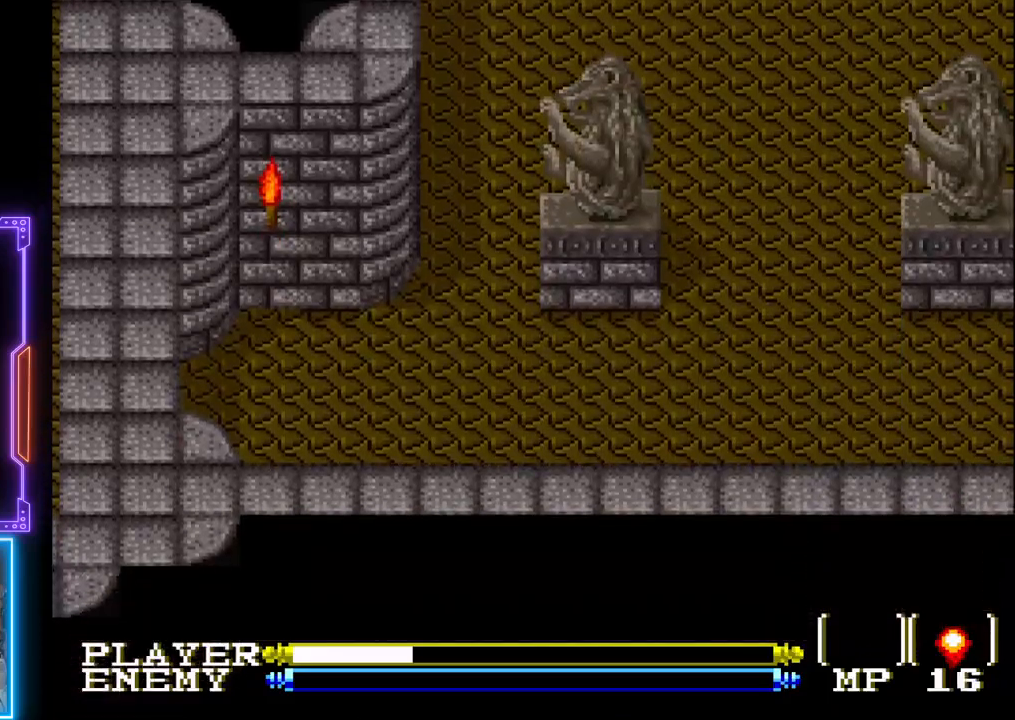
{"buttons": ["DPAD_RIGHT"], "left_stick": "center", "events": [[33, "DPAD_DOWN", "up"], [67, "DPAD_RIGHT", "down"]]}
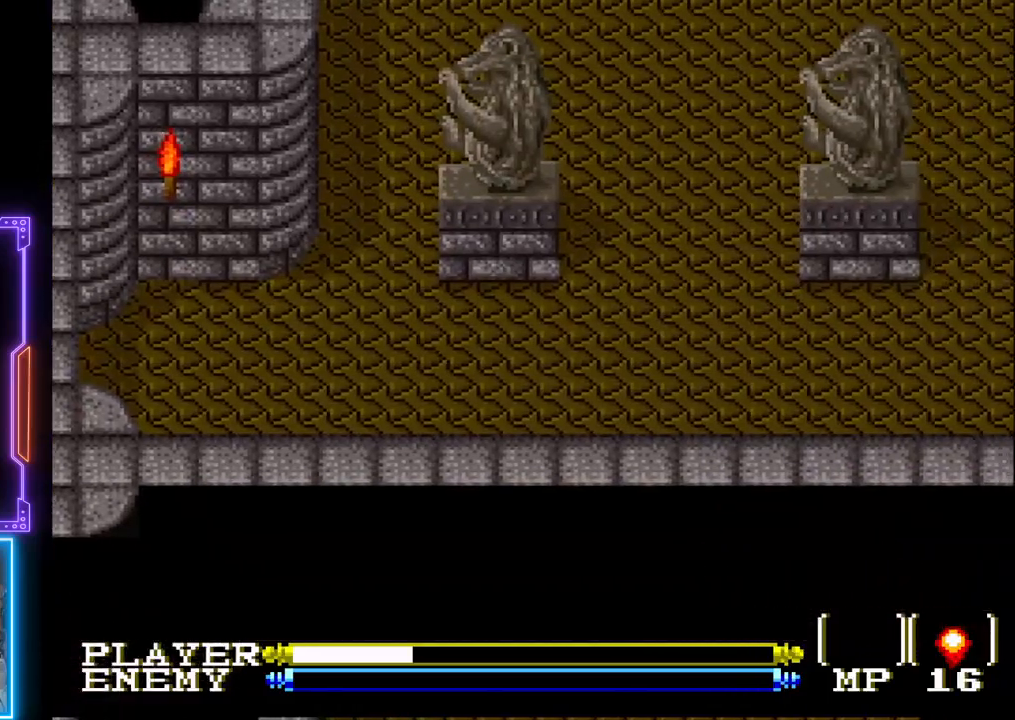
{"buttons": ["DPAD_RIGHT"], "left_stick": "center", "events": []}
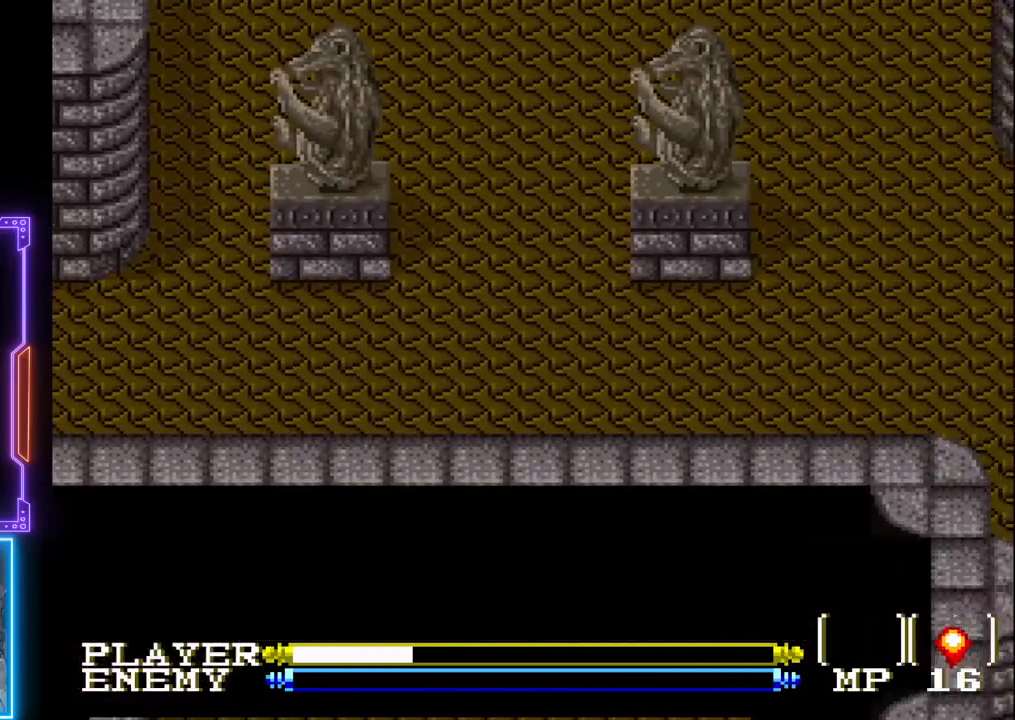
{"buttons": ["DPAD_RIGHT"], "left_stick": "center", "events": []}